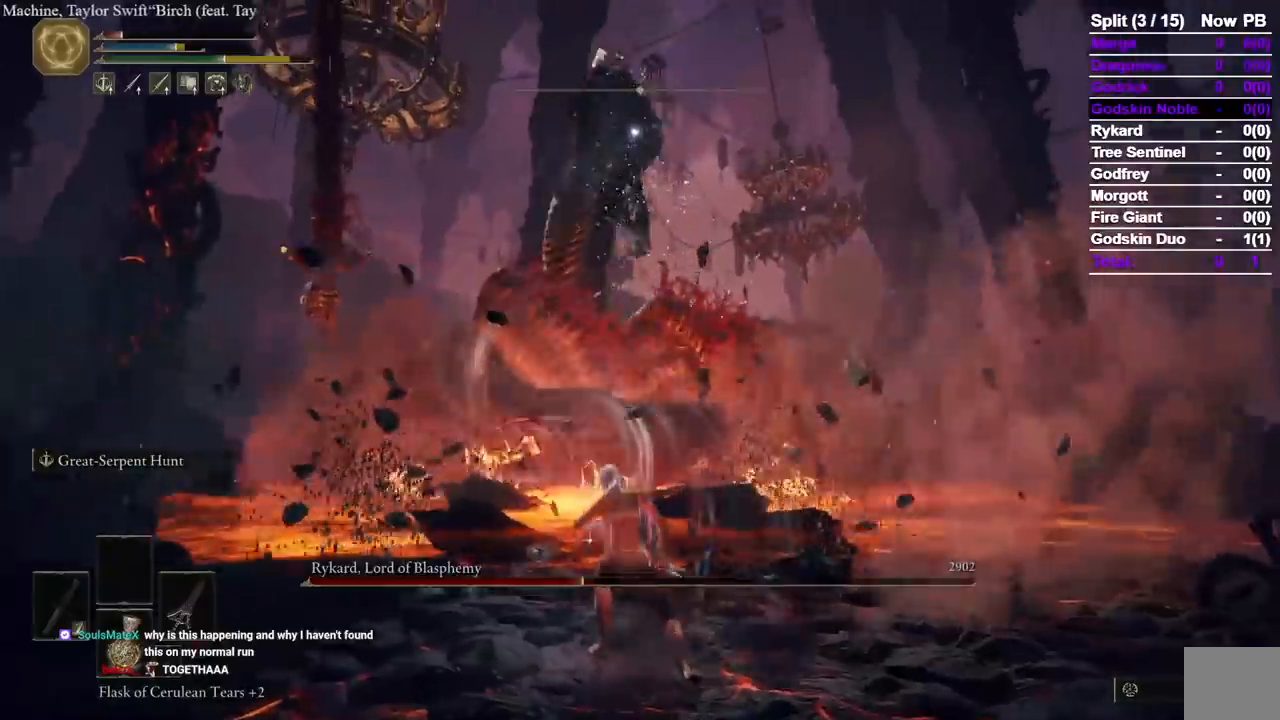
Gameplay with a controller (Xbox layout); each line is a JSON object with the inputs held at the frame after it (dt_ms = milliseconds from this image to that frame). "events" lists button and stick changes between this image and that frame as [ms after this image, input, new state], when the widget could be followed in between. Not read: R2 SELECT START X.
{"dt_ms": 500, "buttons": [], "left_stick": "down", "right_stick": "center", "events": []}
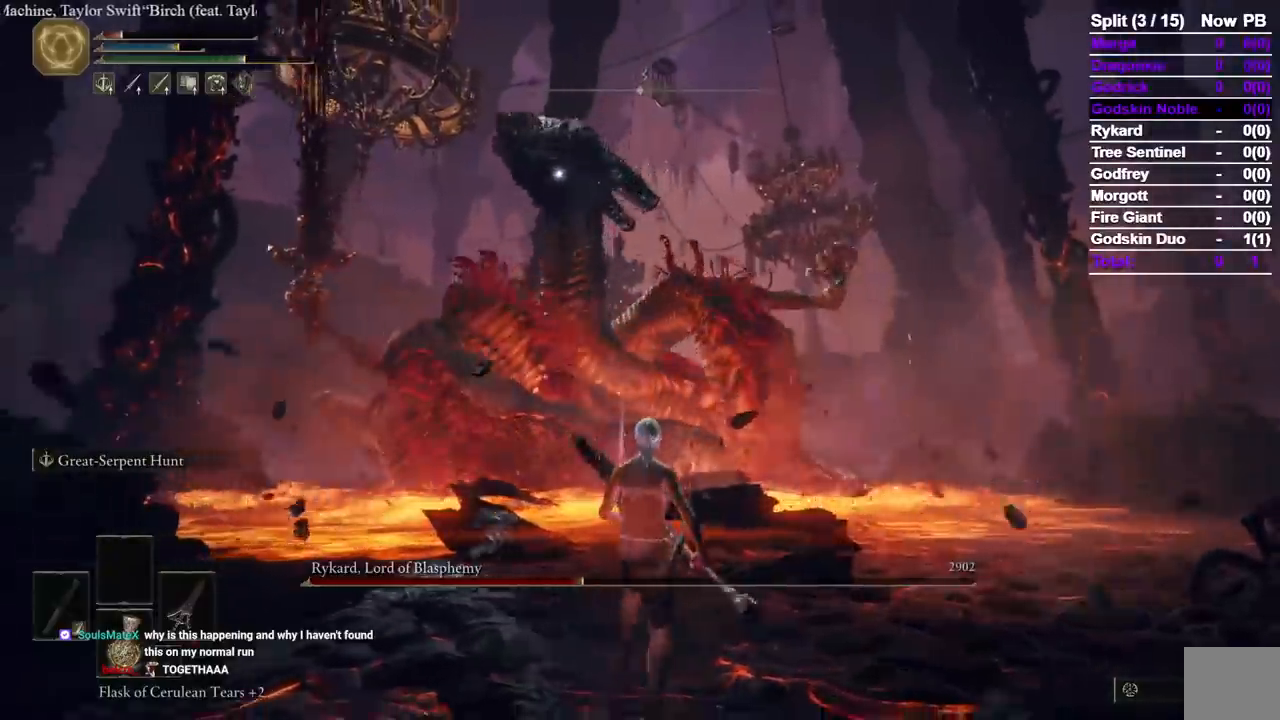
{"dt_ms": 1000, "buttons": [], "left_stick": "center", "right_stick": "center", "events": [[567, "L2", "down"], [567, "left_stick", "center"], [767, "L2", "up"]]}
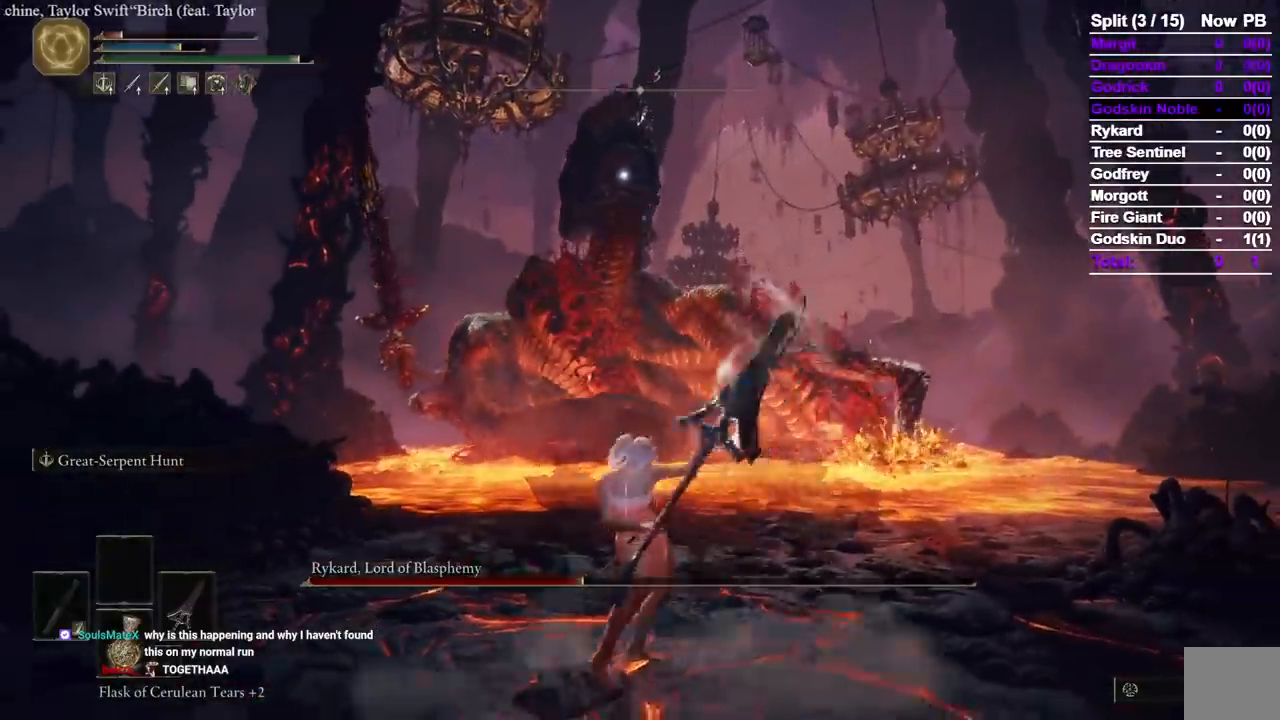
{"dt_ms": 1000, "buttons": [], "left_stick": "center", "right_stick": "center", "events": []}
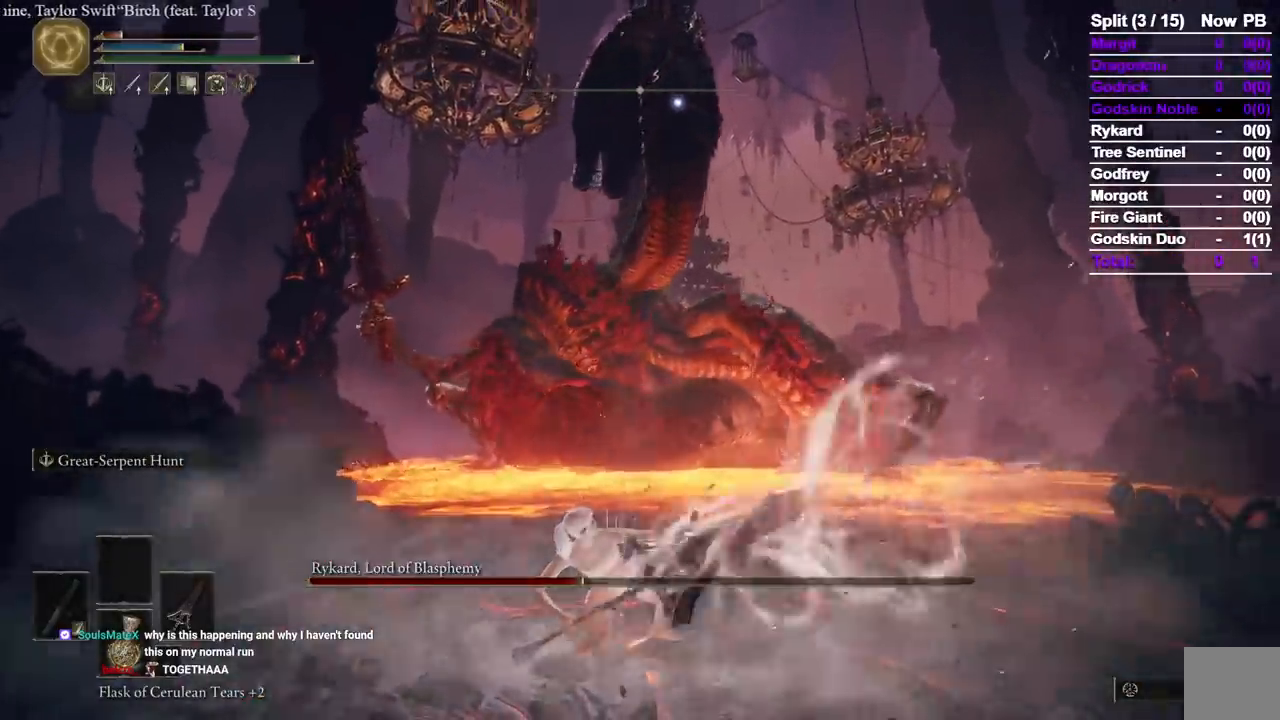
{"dt_ms": 500, "buttons": [], "left_stick": "center", "right_stick": "center", "events": []}